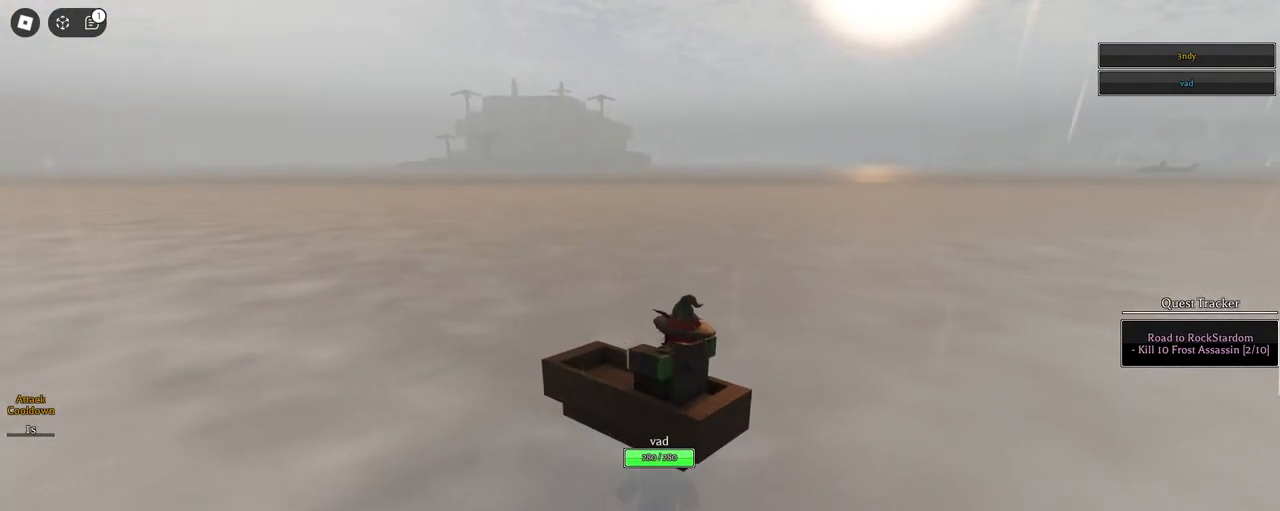
Gameplay with keyboard and mouse; each line is a JSON object with the keys and mouse buttons held at the frame after it. "events" lists presses ("down") and releases ("up") of "1", "2", "3", "4", "5", "a", "alt", "c", "caps_lock", "ctrl", "d", "e", "f", "g", "q", "r", "s", "shift", "space", "t", "tab", "v", "w", "x", "z", "mouse_left", "mouse_wheel" and "mouse_right" between this image and that frame as [ms after this image, input, new state], when the widget could be followed in between. "mouse_left", "mouse_wheel", "mouse_right" = the "left", "wheel", "right" buttons of the "mouse" list. No other keys are recorded. "wheel" means that the mouse wheel is clicked or scrolled. Not read: mouse_move.
{"keys": [], "mouse": ["right"], "events": []}
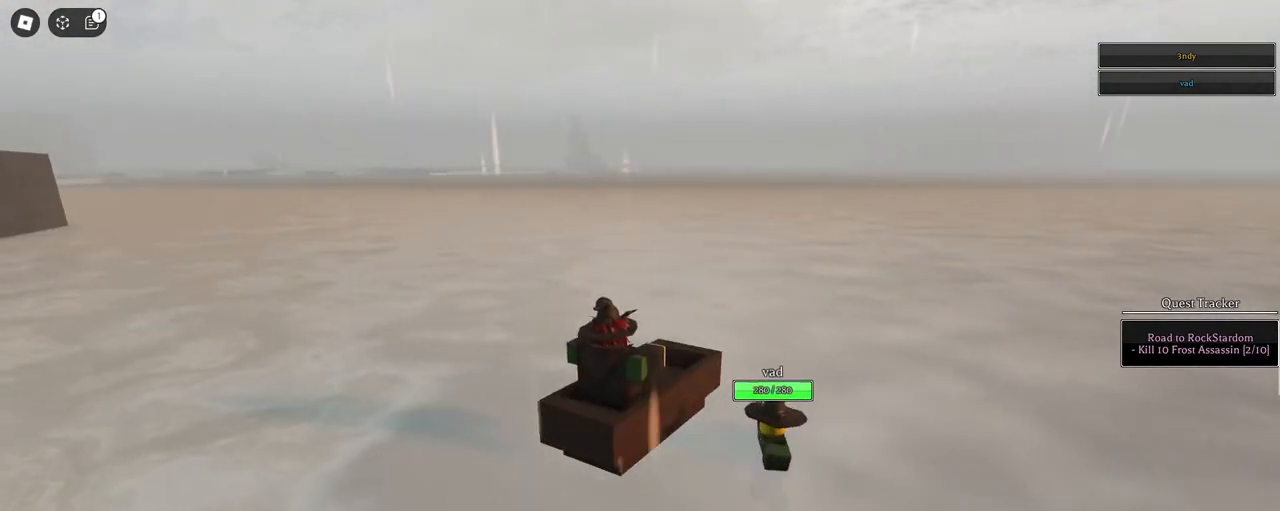
{"keys": [], "mouse": ["right"], "events": []}
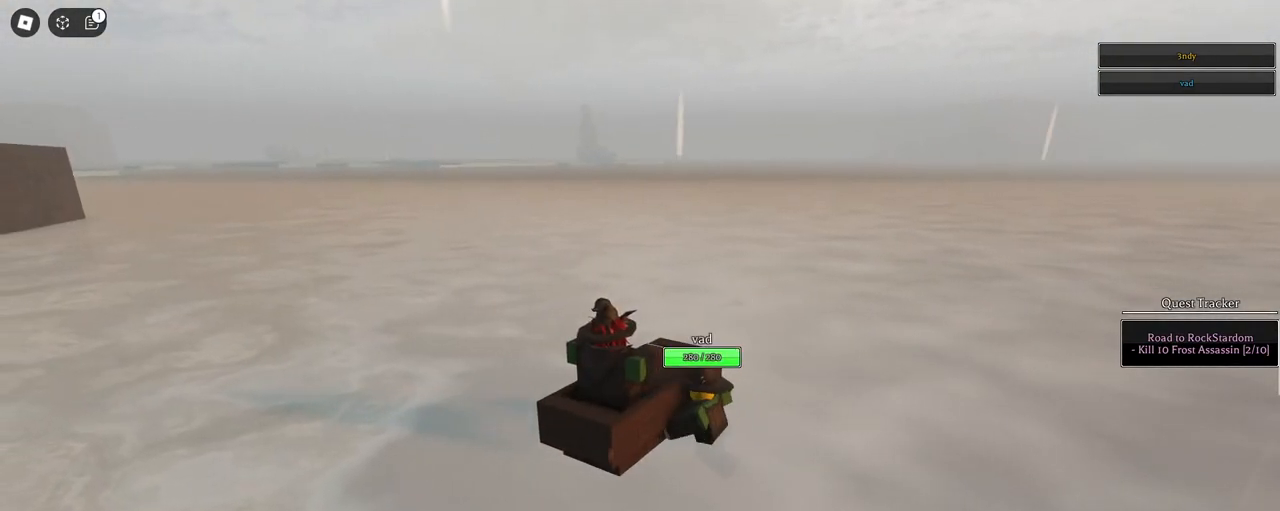
{"keys": ["w"], "mouse": ["right"], "events": [[333, "w", "down"]]}
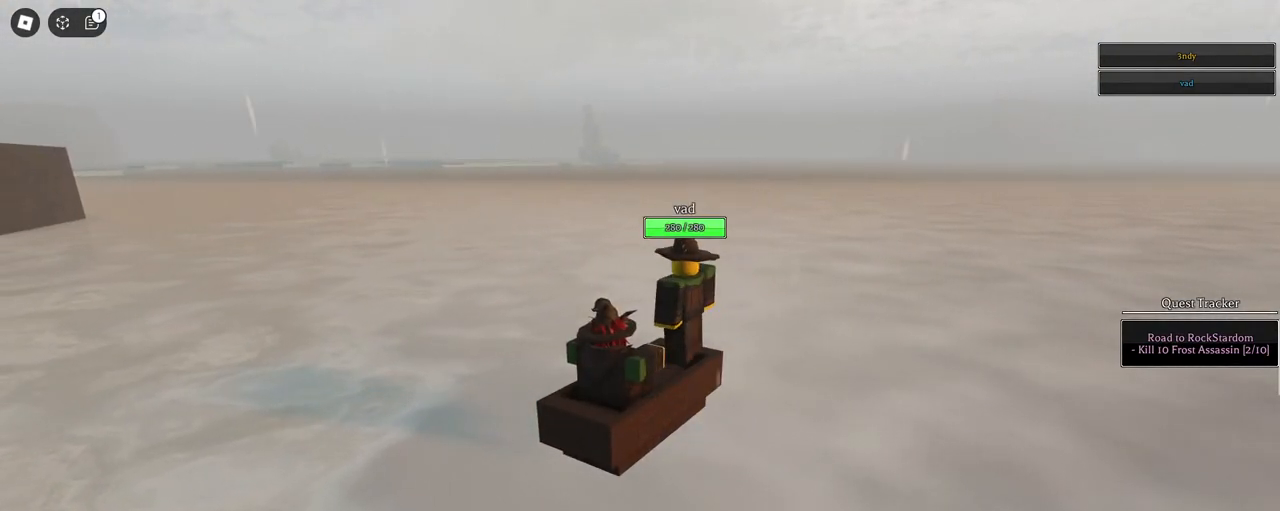
{"keys": ["w", "x"], "mouse": ["right"], "events": [[67, "a", "down"], [300, "a", "up"], [383, "x", "down"]]}
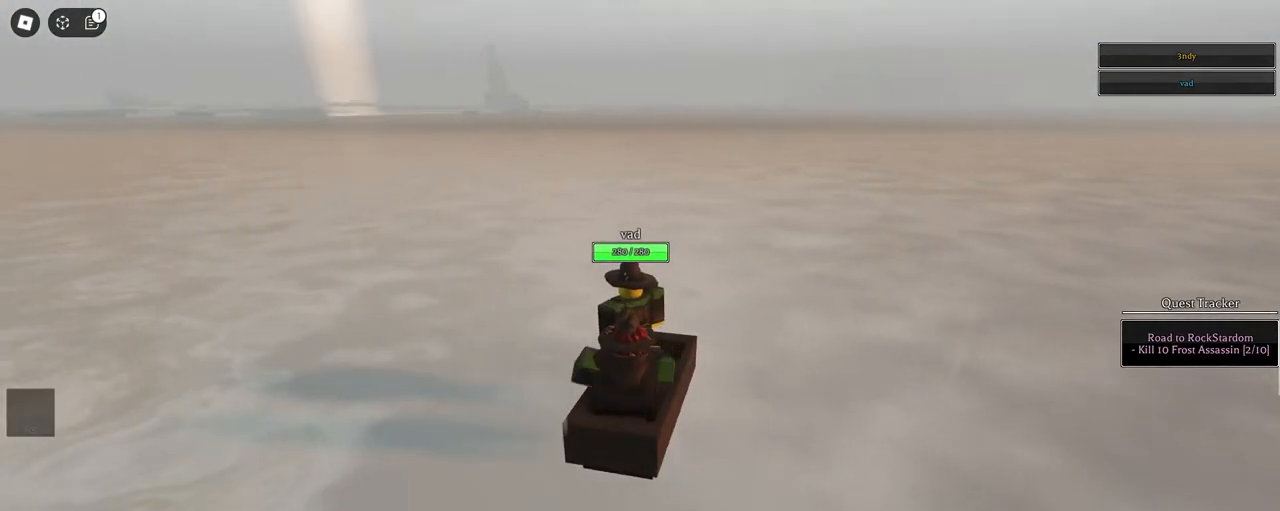
{"keys": ["a", "w"], "mouse": ["right"]}
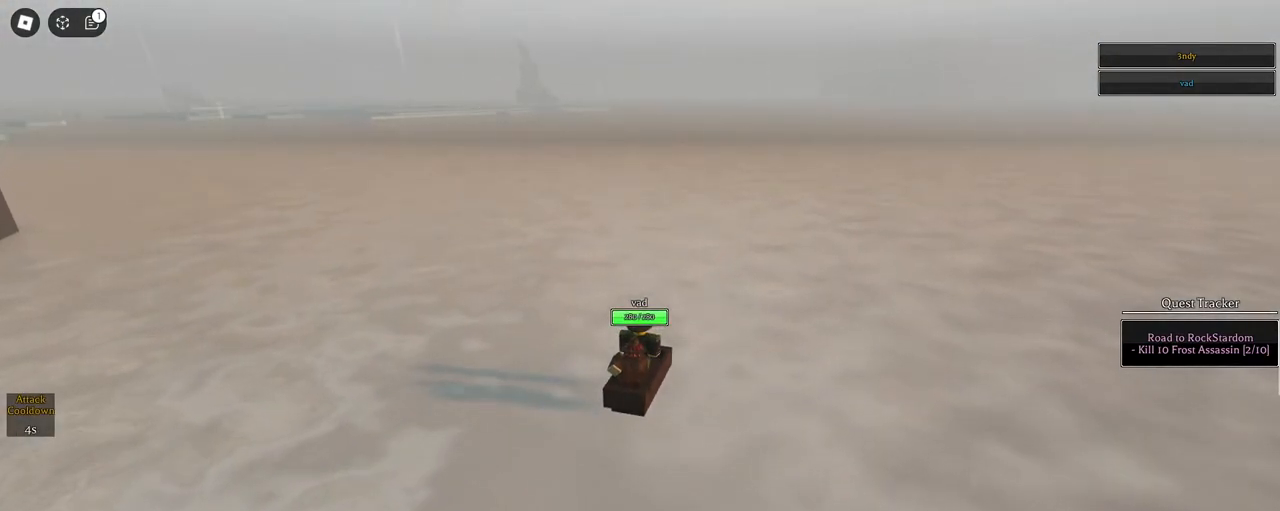
{"keys": ["w"], "mouse": [], "events": [[50, "mouse_right", "up"], [100, "x", "down"], [183, "a", "up"], [183, "x", "up"], [283, "x", "down"], [467, "x", "up"]]}
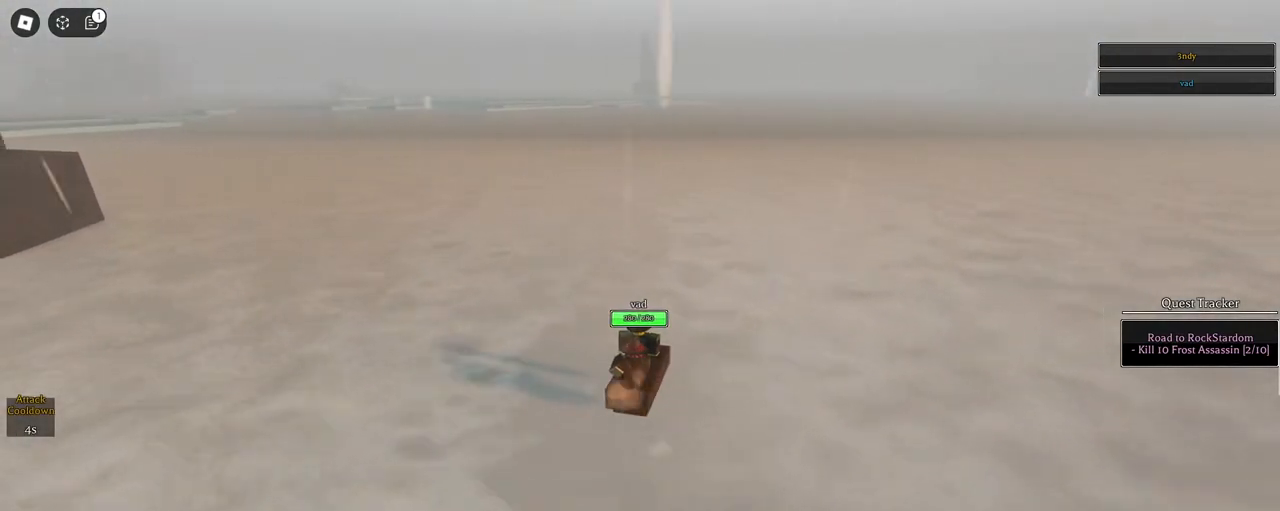
{"keys": ["w"], "mouse": [], "events": []}
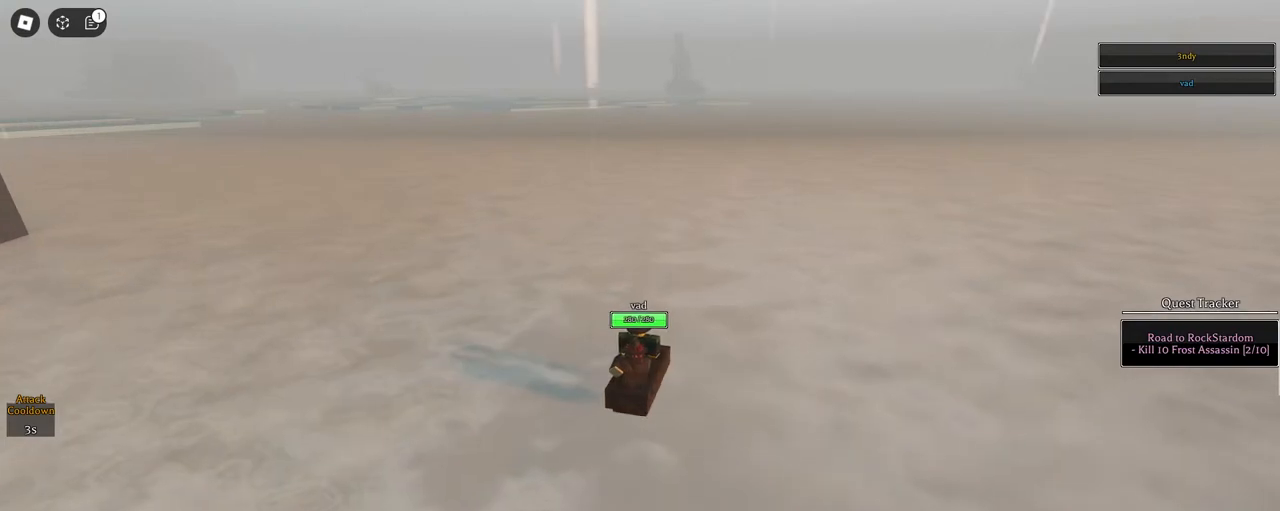
{"keys": ["w"], "mouse": [], "events": []}
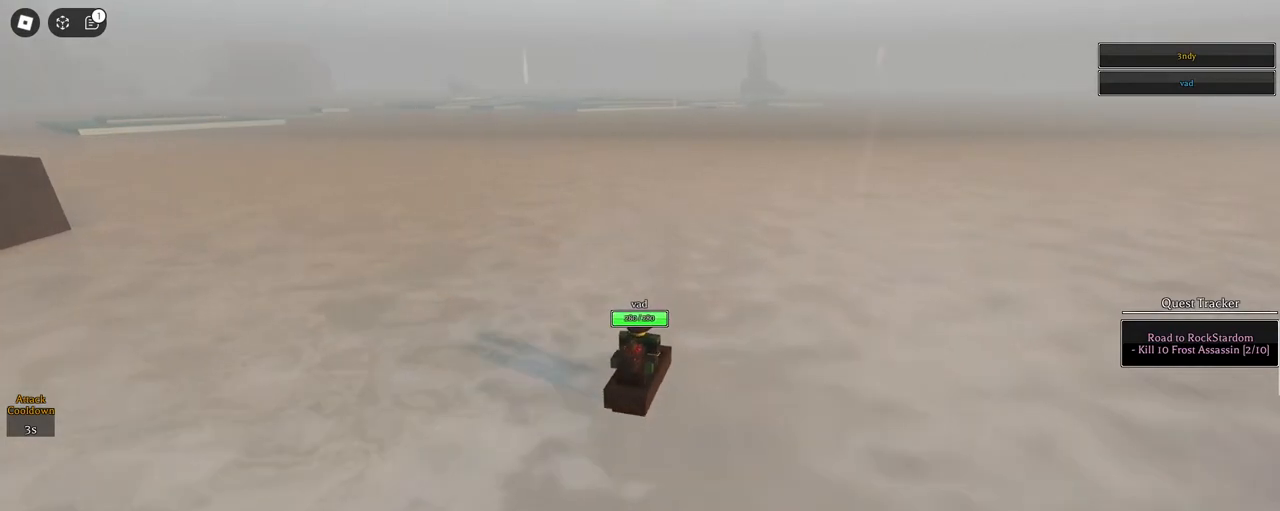
{"keys": ["w"], "mouse": [], "events": []}
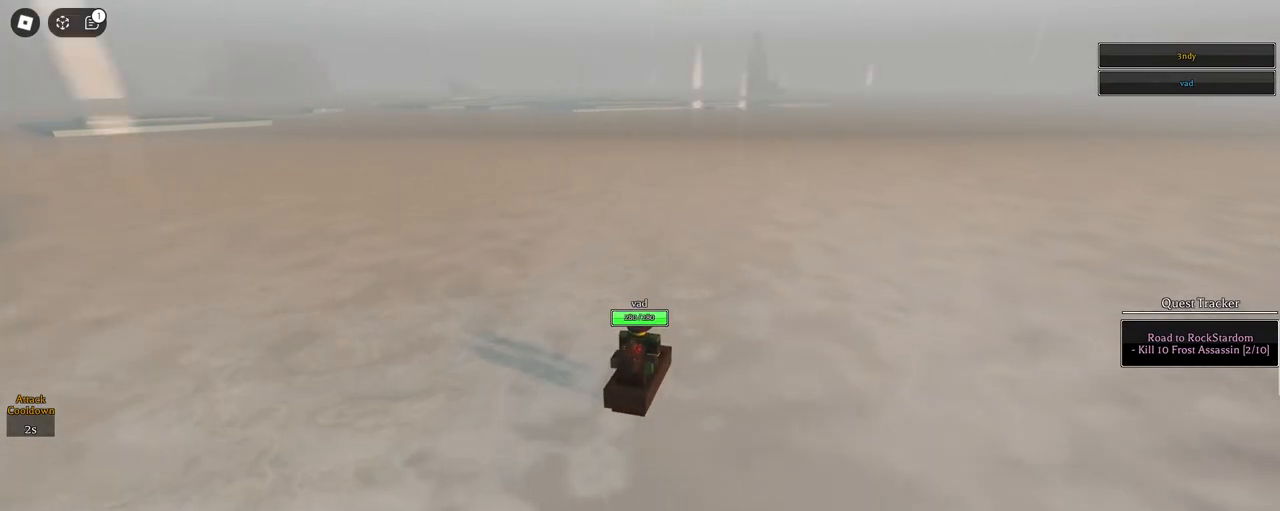
{"keys": ["w", "x"], "mouse": [], "events": [[300, "a", "down"], [433, "x", "down"], [483, "a", "up"]]}
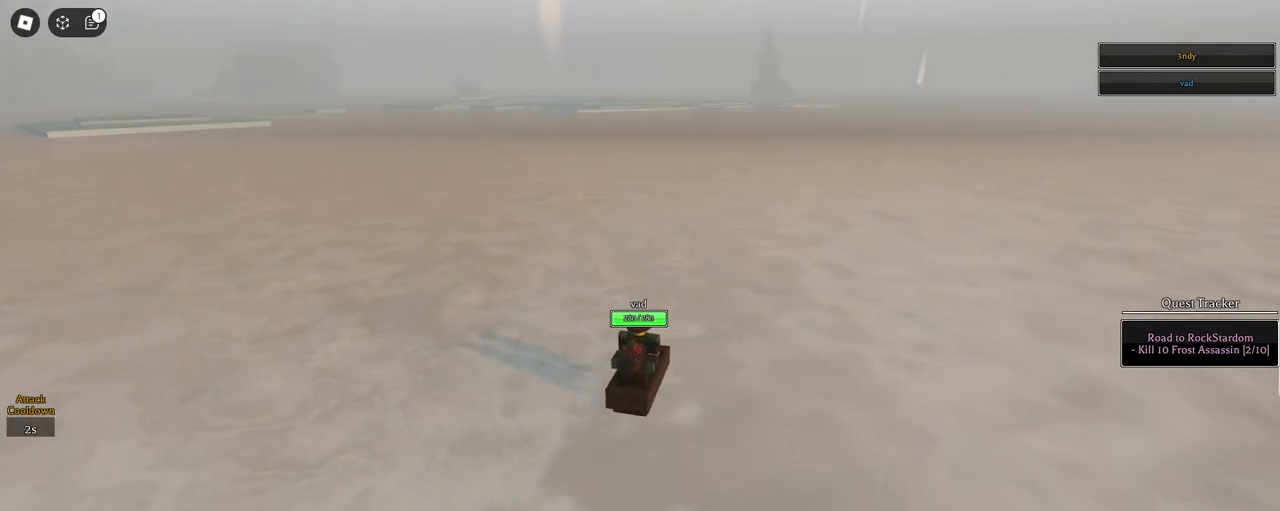
{"keys": ["w", "x"], "mouse": [], "events": [[33, "x", "up"], [83, "x", "down"], [217, "x", "up"], [267, "x", "down"], [417, "x", "up"], [450, "x", "down"]]}
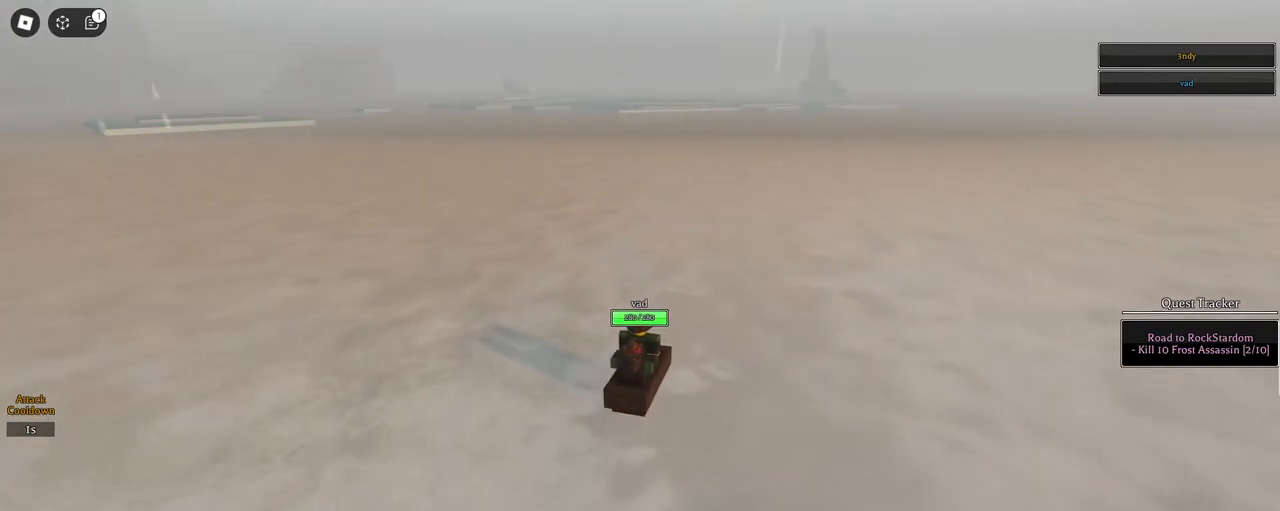
{"keys": ["w", "x"], "mouse": [], "events": [[50, "x", "up"], [100, "x", "down"], [233, "x", "up"], [283, "x", "down"], [383, "x", "up"], [467, "x", "down"]]}
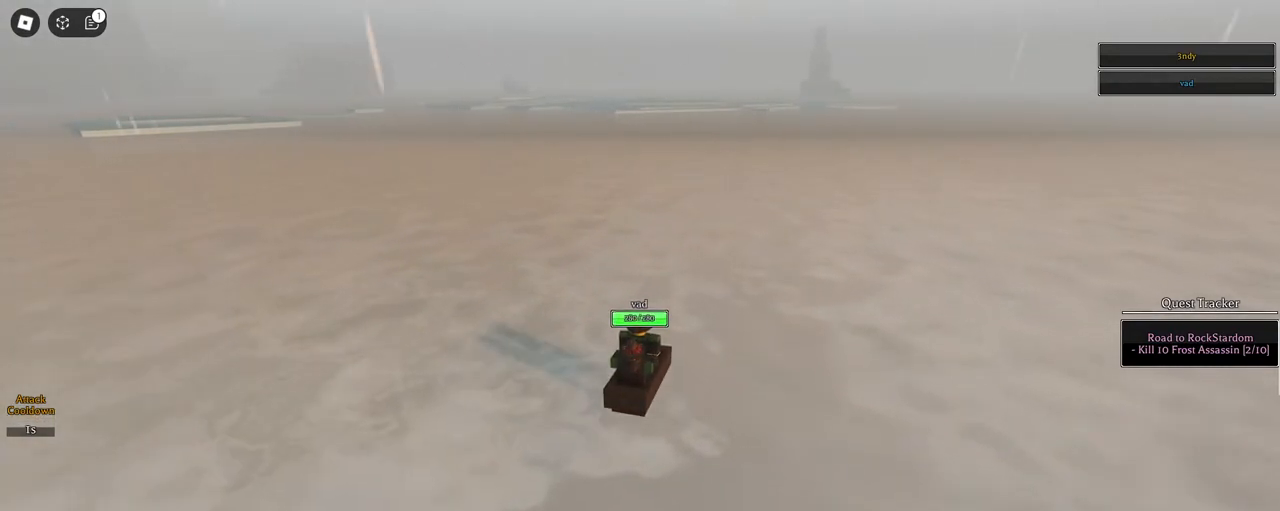
{"keys": ["w", "x"], "mouse": [], "events": [[67, "x", "up"], [117, "x", "down"], [250, "x", "up"], [350, "x", "down"], [400, "x", "up"], [483, "x", "down"]]}
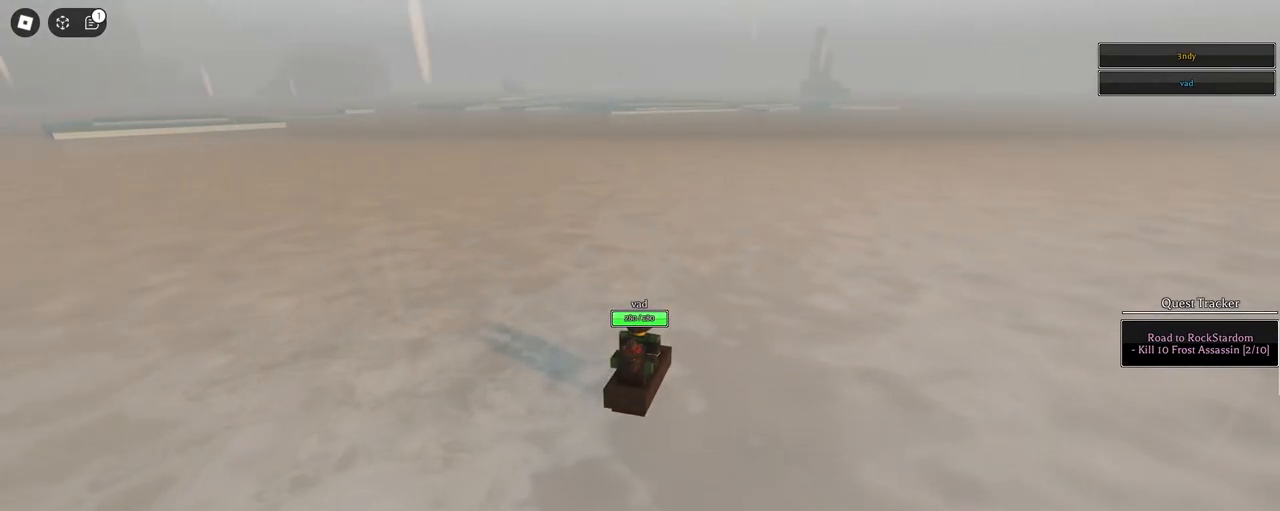
{"keys": ["w", "x"], "mouse": [], "events": [[83, "x", "up"], [117, "a", "down"], [167, "x", "down"], [217, "x", "up"], [317, "a", "up"], [317, "x", "down"], [400, "x", "up"], [500, "x", "down"]]}
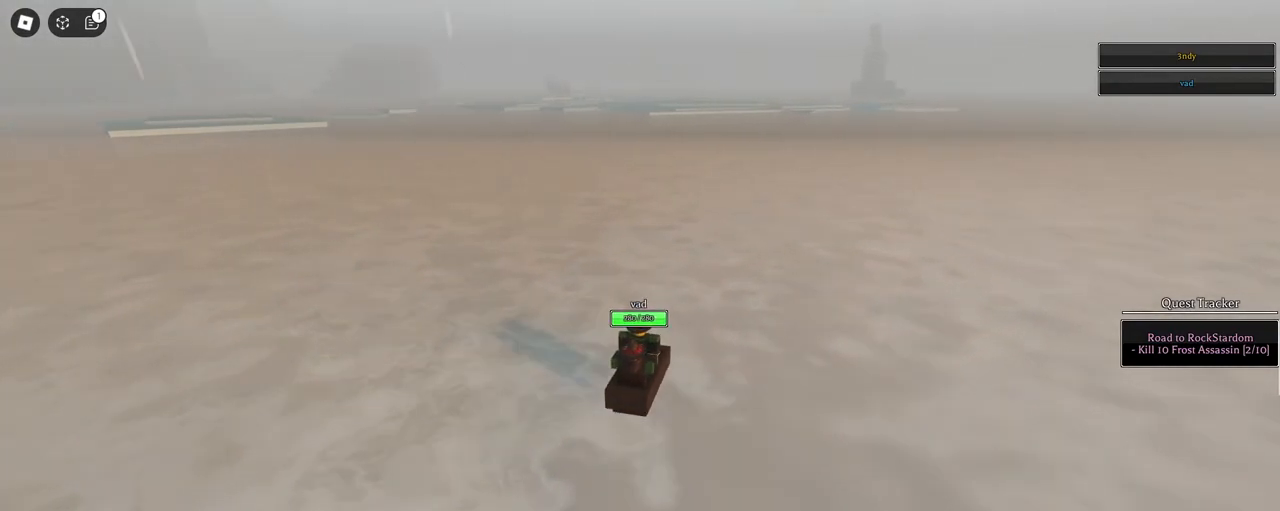
{"keys": ["w", "x"], "mouse": ["right"], "events": [[100, "x", "up"], [183, "x", "down"], [233, "x", "up"], [333, "mouse_right", "down"], [333, "x", "down"], [383, "x", "up"], [467, "x", "down"]]}
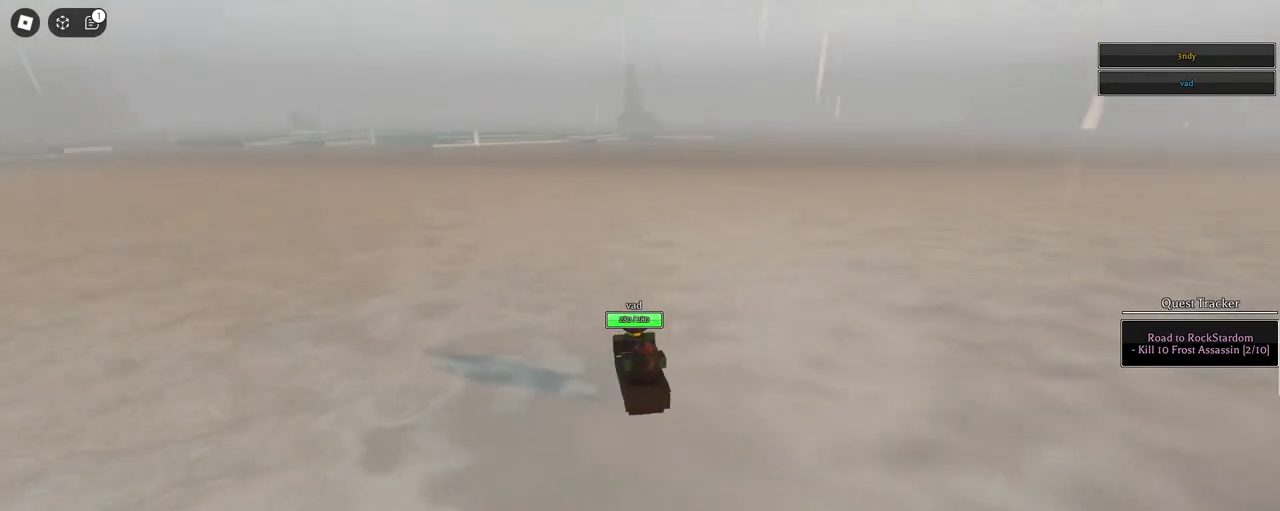
{"keys": ["w", "x"], "mouse": ["right"], "events": [[67, "x", "up"], [117, "x", "down"], [233, "x", "up"], [317, "x", "down"], [367, "x", "up"], [450, "x", "down"]]}
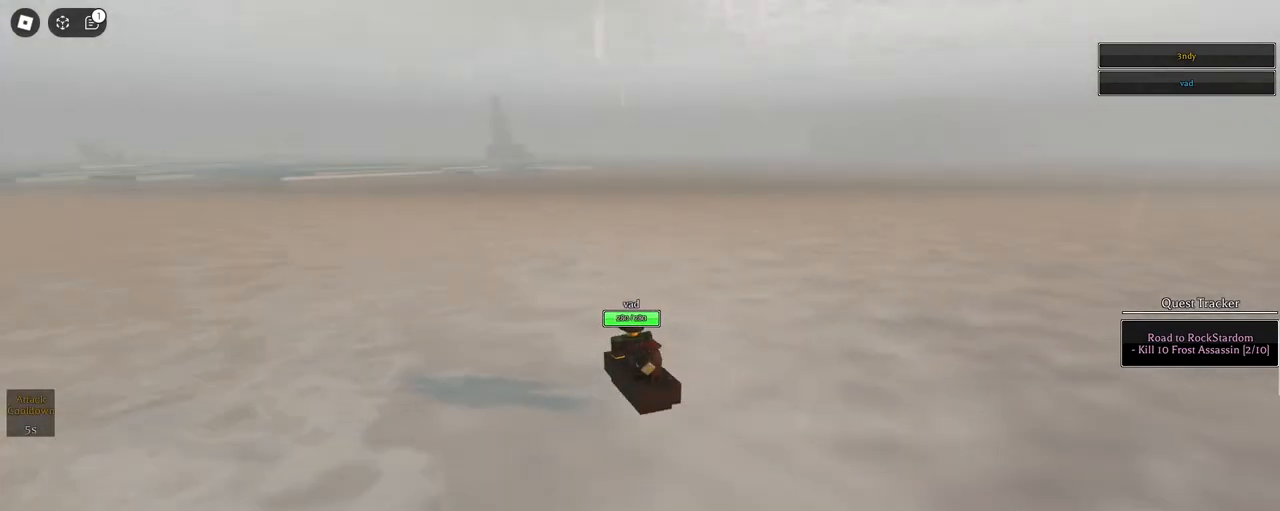
{"keys": ["w", "x"], "mouse": ["right"], "events": [[50, "x", "up"], [100, "x", "down"], [183, "d", "down"], [183, "x", "up"], [383, "d", "up"], [467, "x", "down"]]}
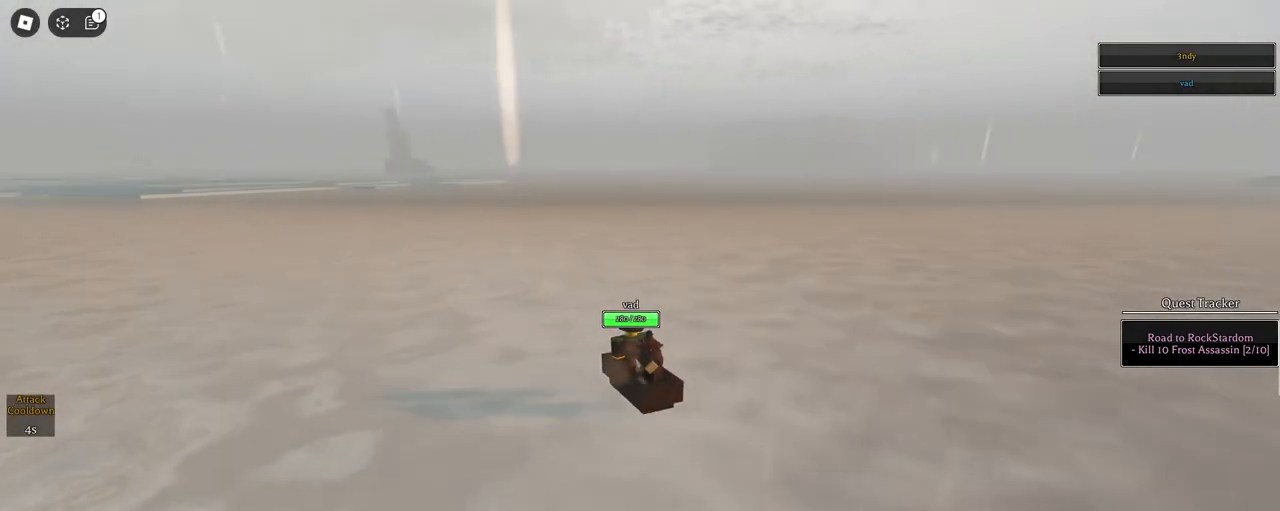
{"keys": ["w"], "mouse": [], "events": [[100, "x", "up"], [200, "x", "down"], [300, "x", "up"], [383, "mouse_right", "up"]]}
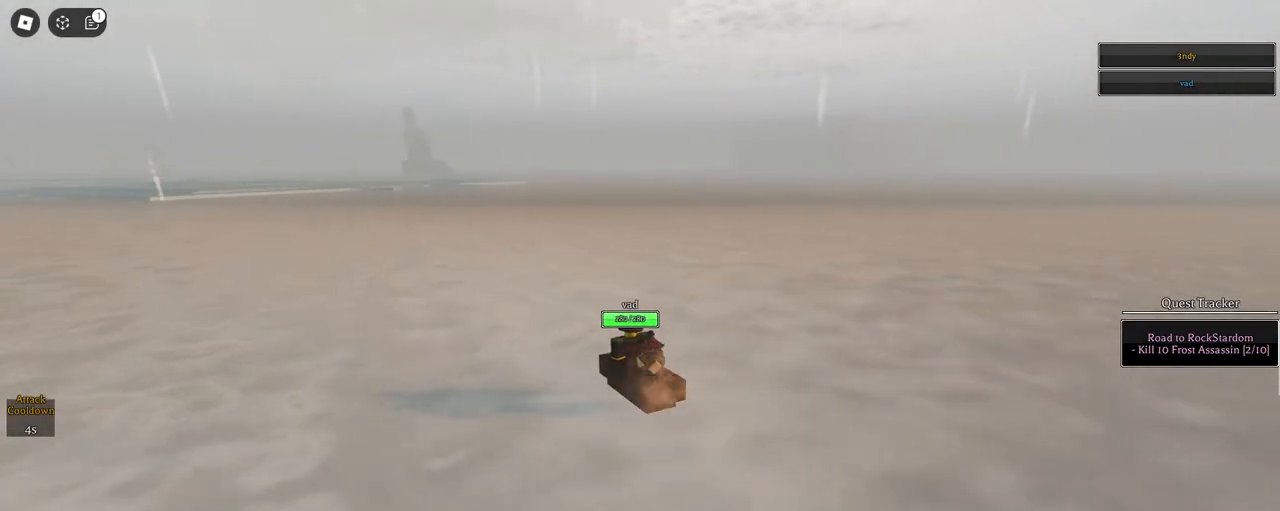
{"keys": ["d", "w"], "mouse": [], "events": [[367, "d", "down"]]}
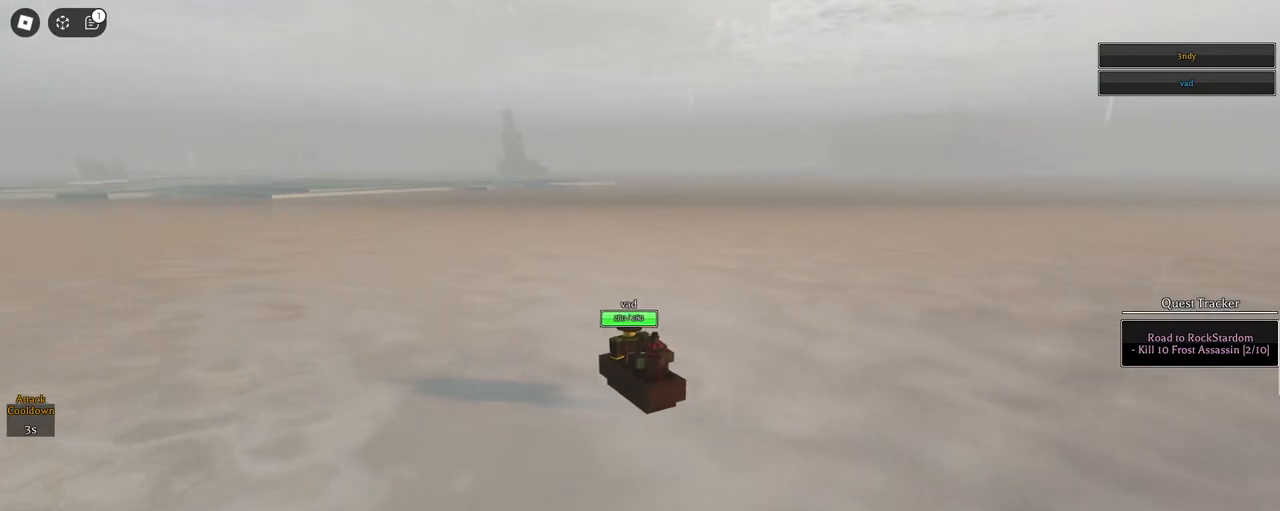
{"keys": ["w"], "mouse": [], "events": [[333, "d", "up"]]}
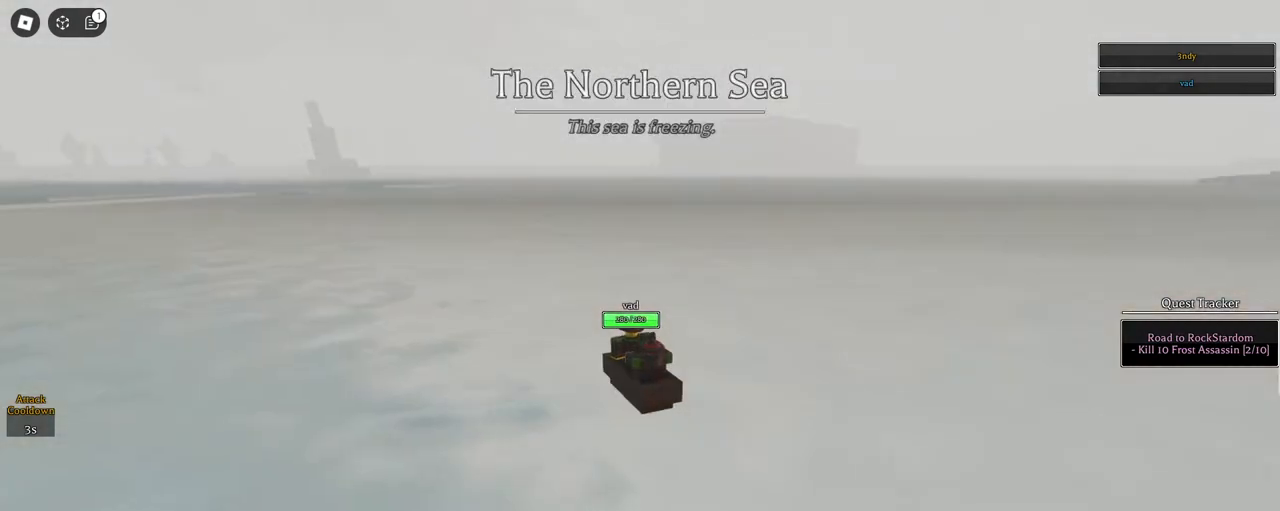
{"keys": ["w"], "mouse": [], "events": [[350, "a", "down"], [483, "a", "up"]]}
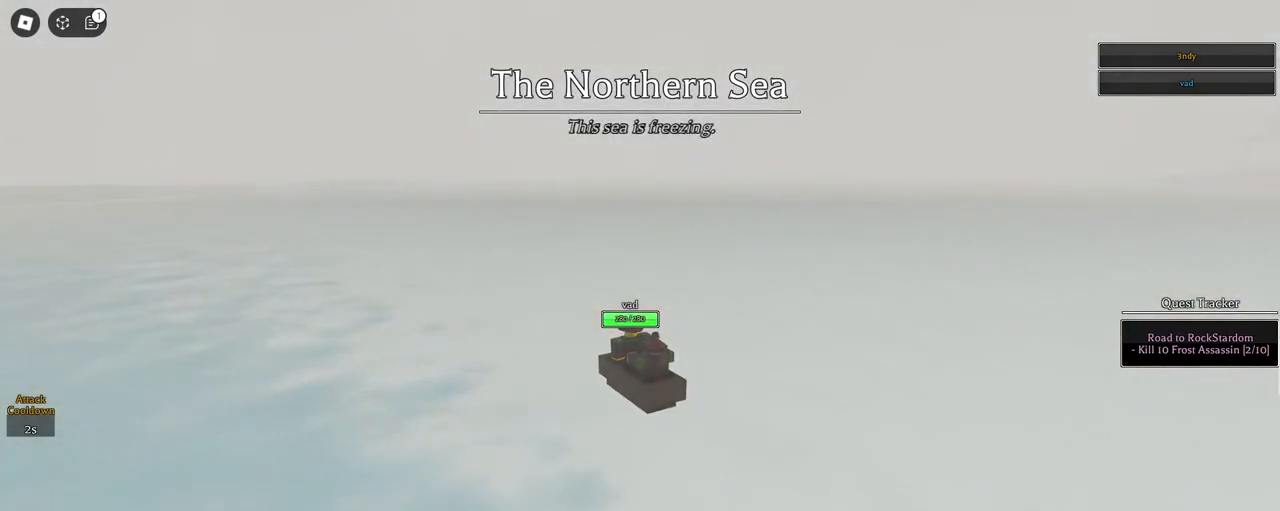
{"keys": ["w"], "mouse": ["right"], "events": [[83, "mouse_right", "down"], [167, "mouse_wheel", "down"], [217, "mouse_wheel", "up"]]}
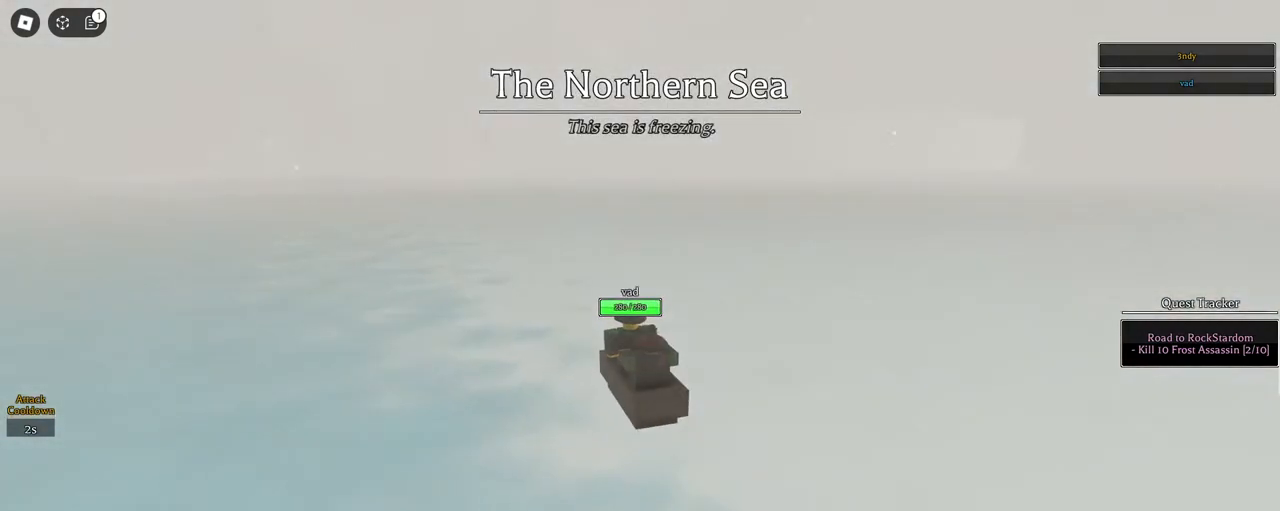
{"keys": ["w", "x"], "mouse": ["right"], "events": [[50, "mouse_wheel", "down"], [133, "mouse_wheel", "up"], [283, "x", "down"], [383, "x", "up"], [467, "x", "down"]]}
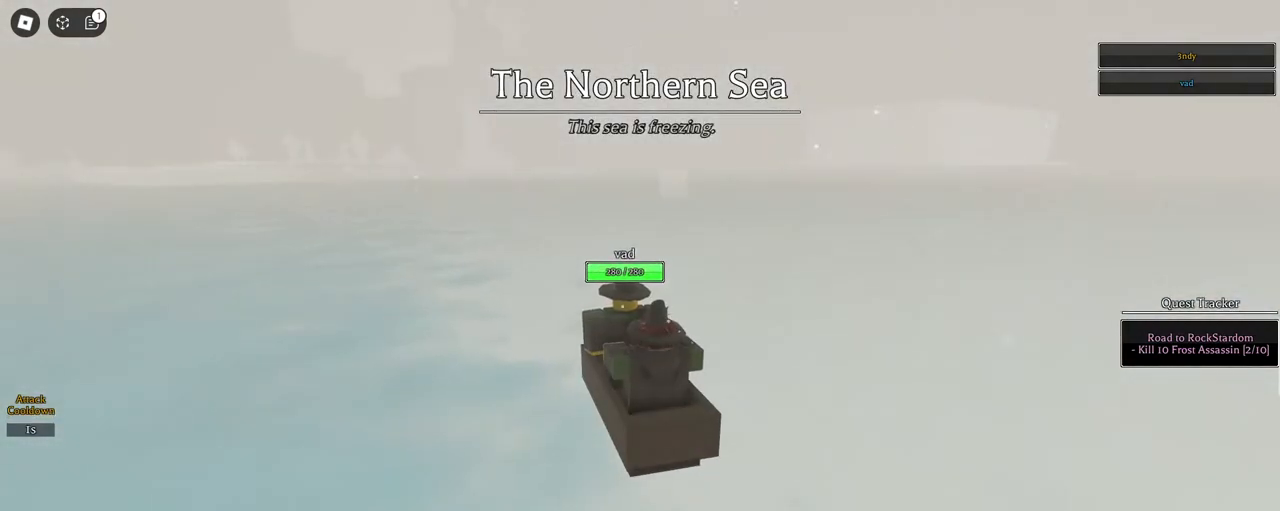
{"keys": ["w"], "mouse": ["right"], "events": [[67, "x", "up"], [150, "x", "down"], [200, "x", "up"], [350, "x", "down"], [400, "x", "up"]]}
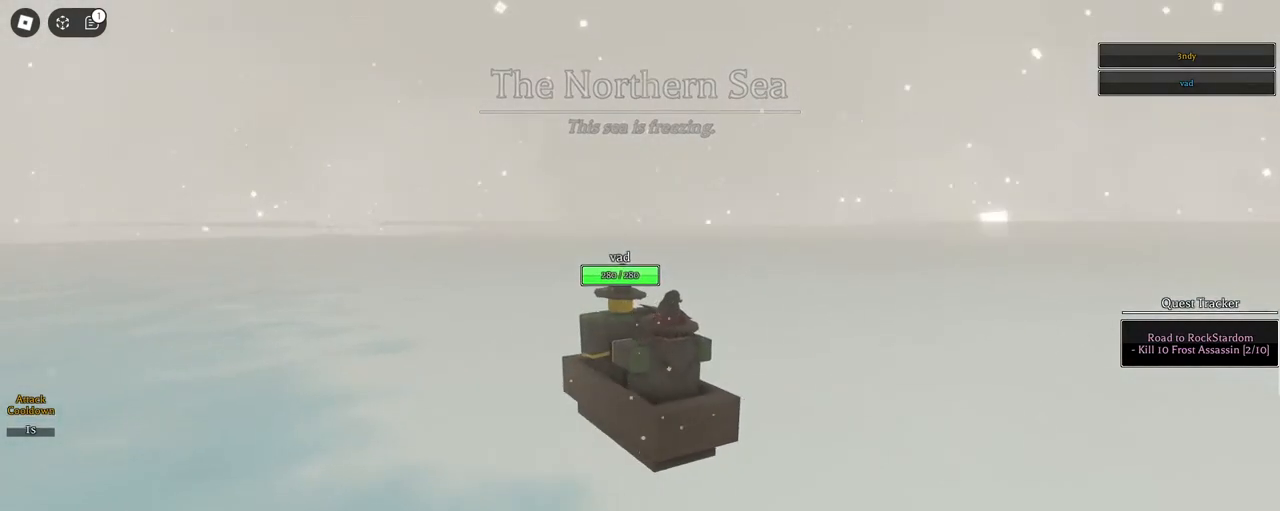
{"keys": ["w", "x"], "mouse": ["right"], "events": [[33, "x", "down"], [83, "x", "up"], [167, "x", "down"], [217, "x", "up"], [267, "x", "down"], [367, "x", "up"], [400, "x", "down"]]}
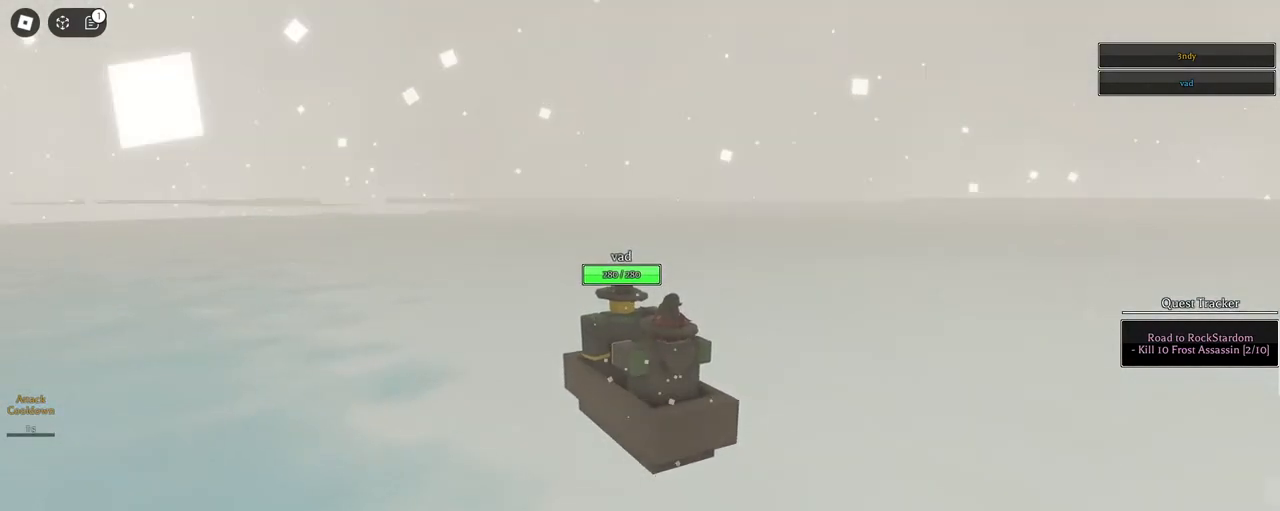
{"keys": ["w", "x"], "mouse": ["right"], "events": [[50, "x", "up"], [100, "x", "down"], [133, "x", "up"], [183, "x", "down"], [417, "x", "up"], [467, "x", "down"]]}
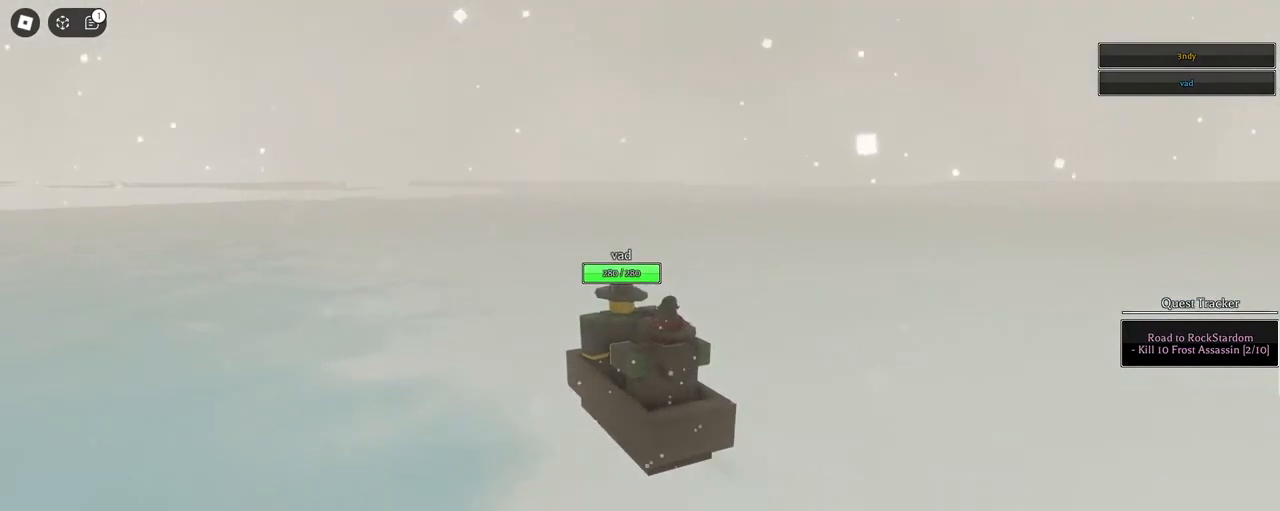
{"keys": ["w"], "mouse": ["right"], "events": [[67, "x", "up"], [117, "x", "down"], [217, "x", "up"], [250, "x", "down"], [350, "x", "up"], [383, "x", "down"], [483, "x", "up"]]}
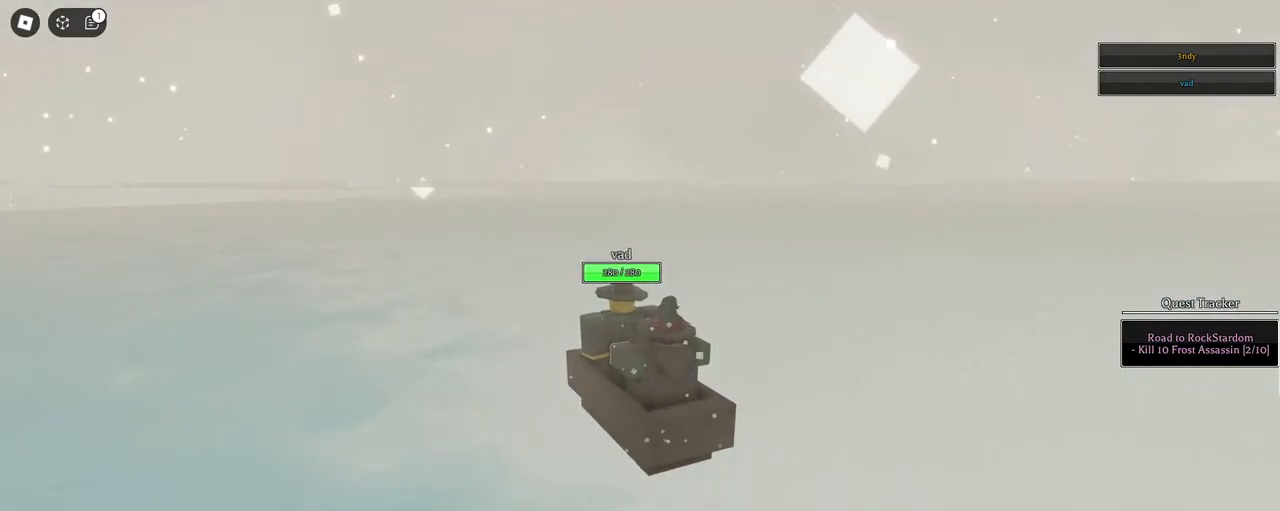
{"keys": ["w"], "mouse": ["right"], "events": [[33, "x", "down"], [117, "x", "up"], [167, "x", "down"], [267, "x", "up"], [367, "x", "down"], [417, "x", "up"]]}